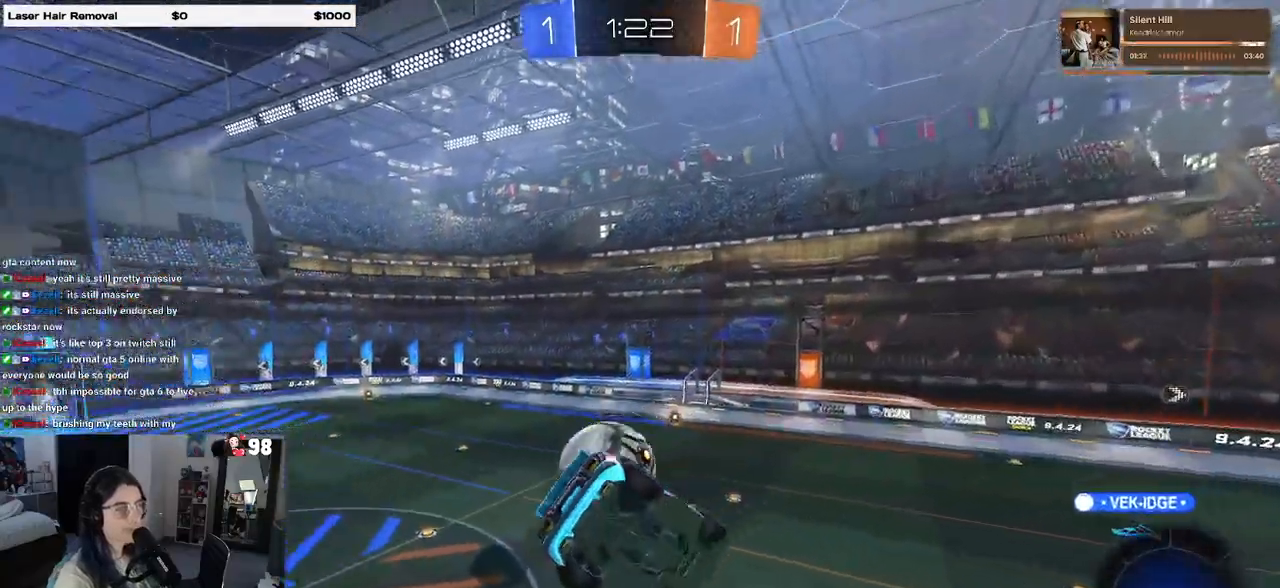
Gameplay with a controller (PlayStation layout); each line is a JSON object with the inputs held at the frame after it. "events" lists button and stick changes between this image and that frame as [ms after this image, input, new state], when the widget could be followed in between.
{"buttons": ["SQUARE", "R2"], "left_stick": "down-left", "right_stick": "center", "events": [[200, "left_stick", "down-right"], [267, "R2", "down"], [333, "left_stick", "center"], [400, "SQUARE", "down"], [400, "left_stick", "down-left"]]}
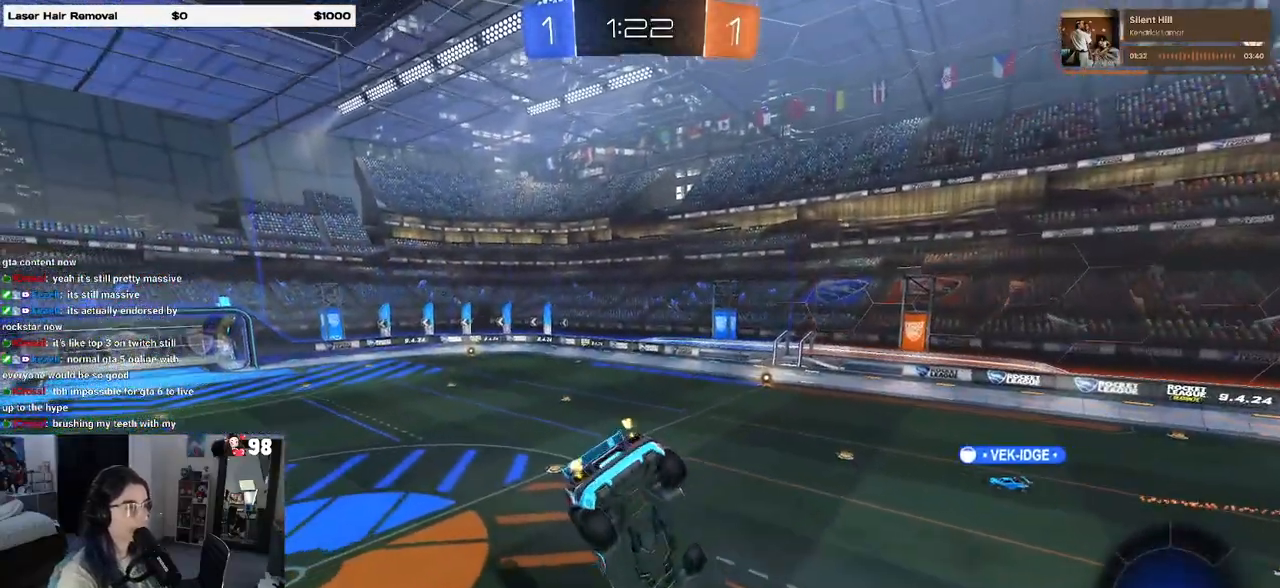
{"buttons": ["R2"], "left_stick": "center", "right_stick": "center", "events": [[33, "SQUARE", "up"], [117, "left_stick", "center"], [200, "left_stick", "left"], [250, "left_stick", "down-left"], [400, "left_stick", "center"]]}
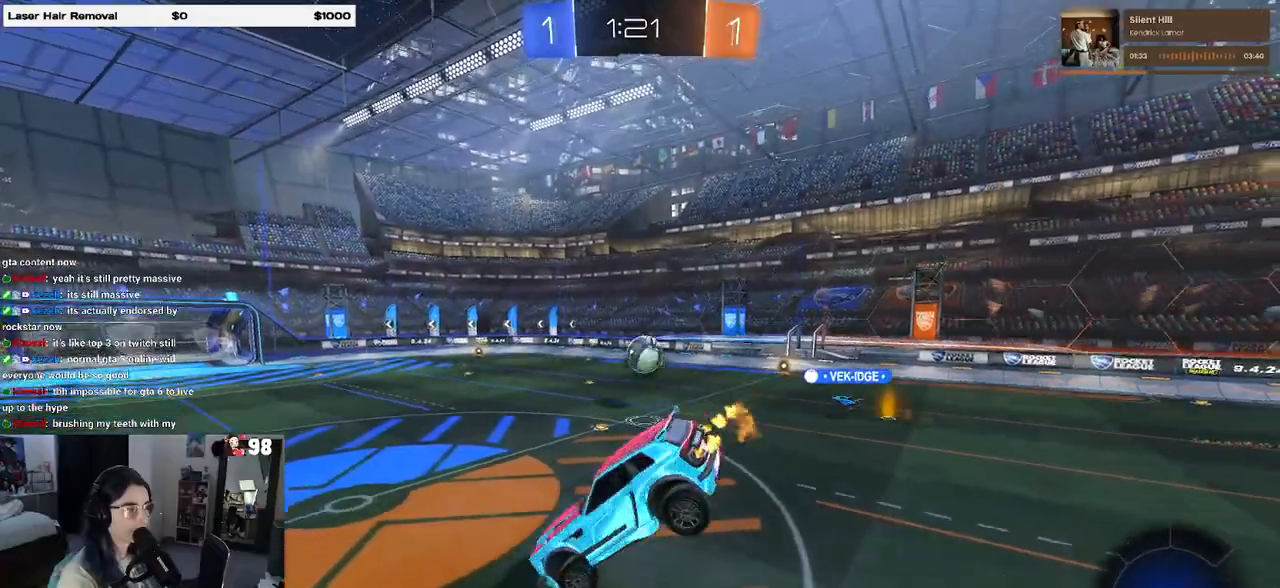
{"buttons": ["R2"], "left_stick": "right", "right_stick": "center", "events": [[33, "left_stick", "down-left"], [67, "SQUARE", "down"], [167, "SQUARE", "up"], [183, "left_stick", "center"], [350, "left_stick", "right"]]}
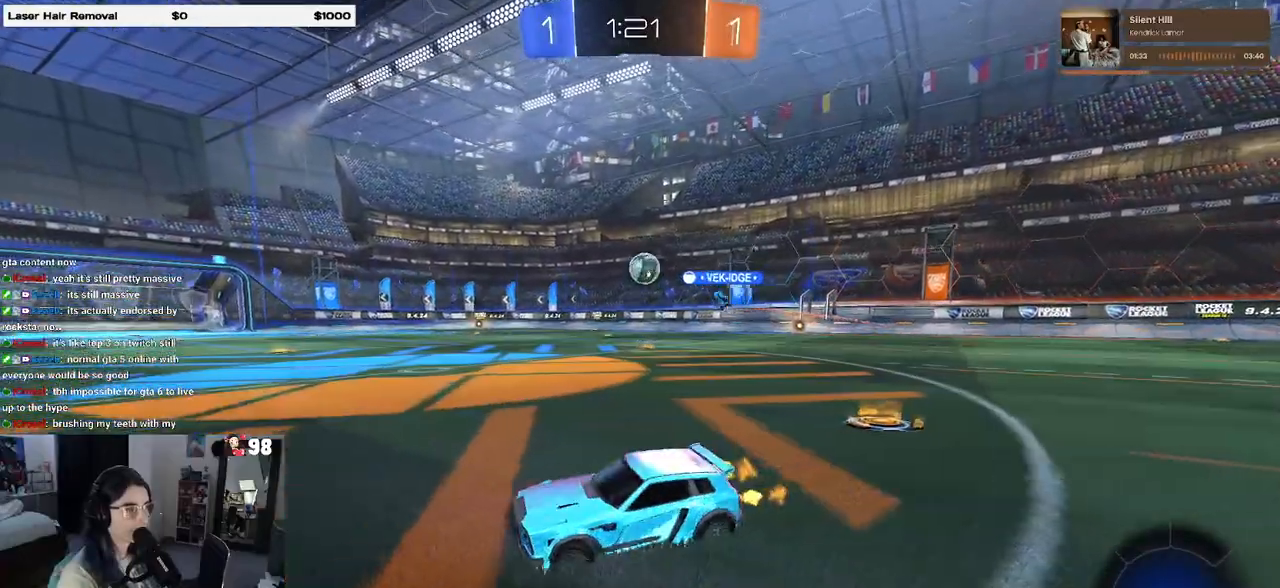
{"buttons": ["R2"], "left_stick": "right", "right_stick": "center", "events": [[133, "left_stick", "center"], [333, "left_stick", "right"]]}
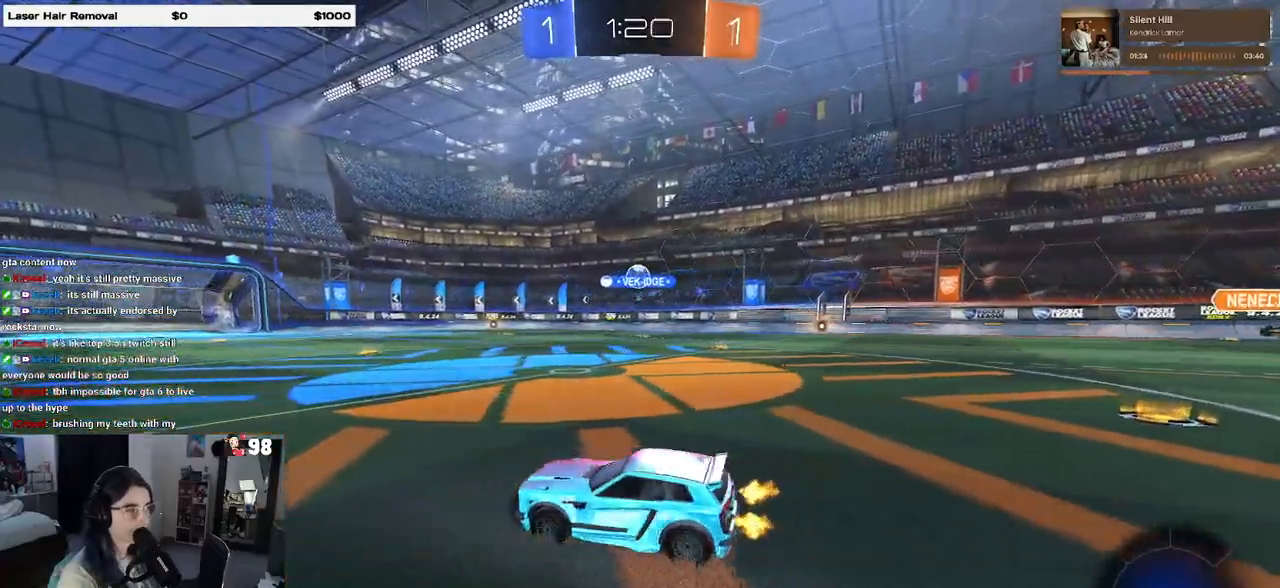
{"buttons": ["R2"], "left_stick": "center", "right_stick": "center", "events": [[300, "left_stick", "center"]]}
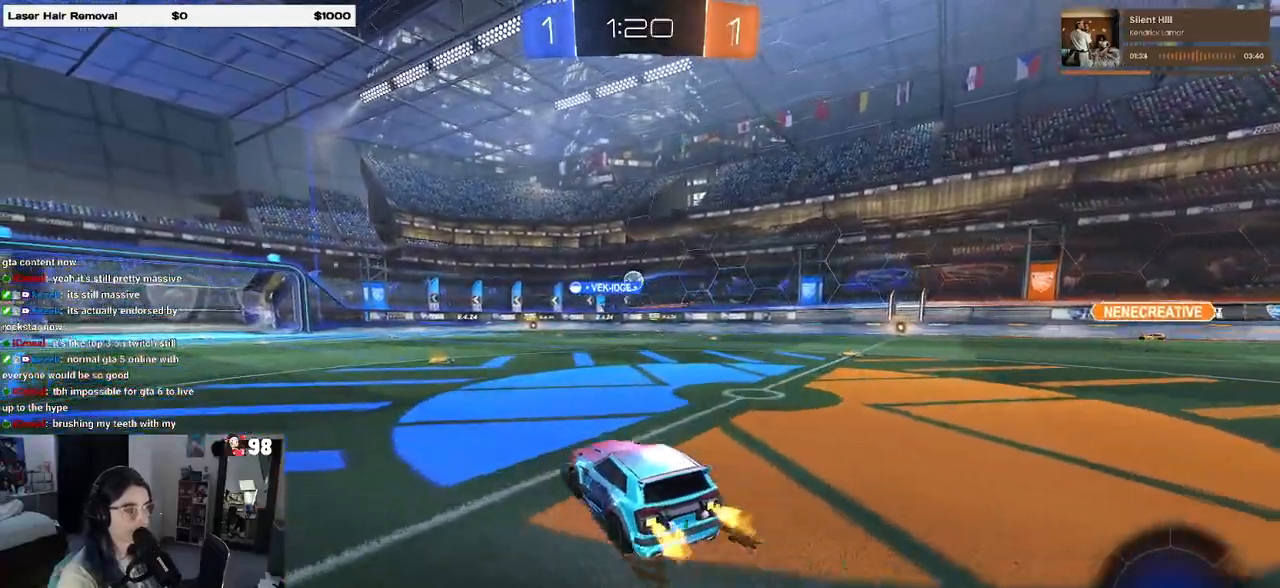
{"buttons": ["R2"], "left_stick": "center", "right_stick": "center", "events": [[250, "left_stick", "left"], [350, "left_stick", "center"]]}
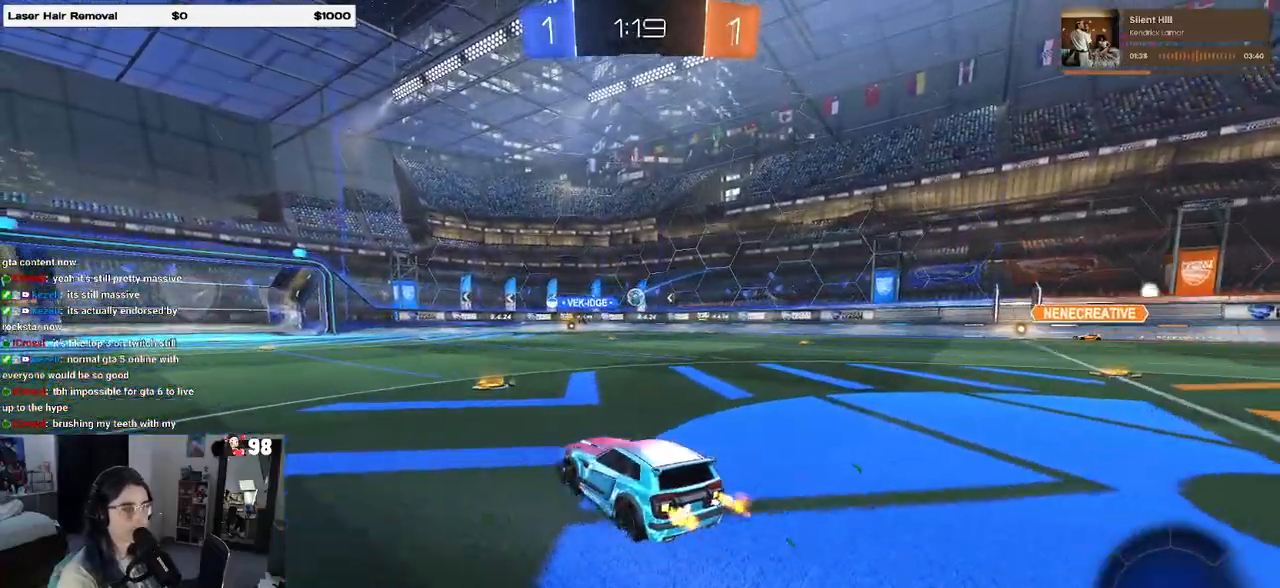
{"buttons": ["R2"], "left_stick": "up-left", "right_stick": "center", "events": [[400, "CROSS", "down"], [400, "left_stick", "up-left"], [450, "CROSS", "up"]]}
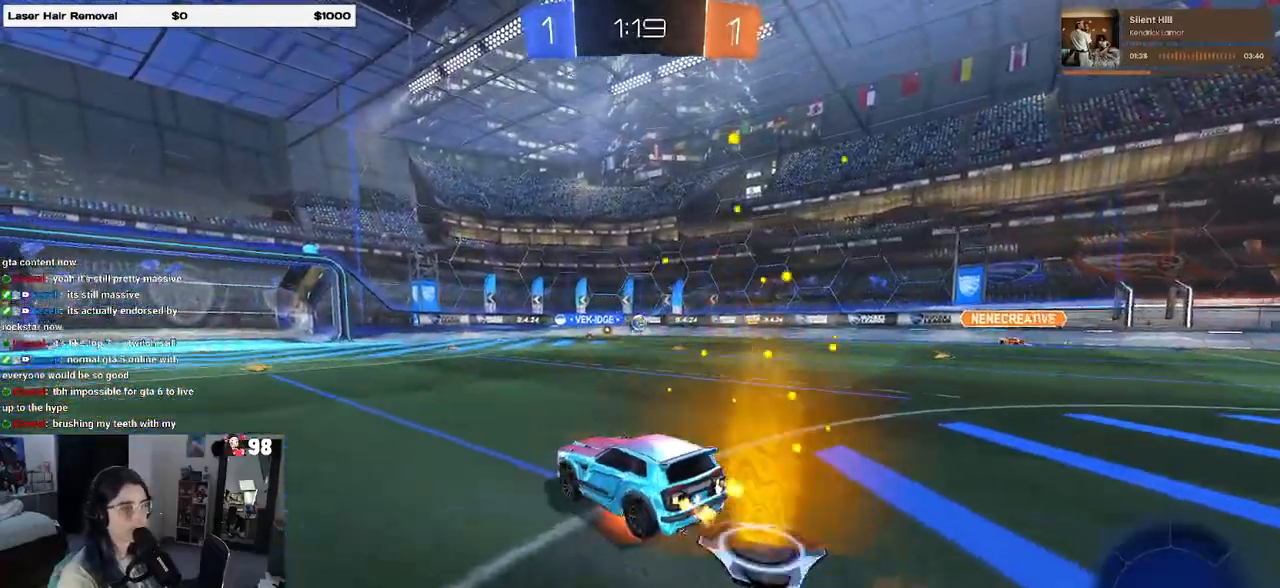
{"buttons": ["SQUARE", "R2"], "left_stick": "down-left", "right_stick": "center", "events": [[17, "CROSS", "down"], [67, "SQUARE", "down"], [67, "left_stick", "down-left"], [117, "CROSS", "up"]]}
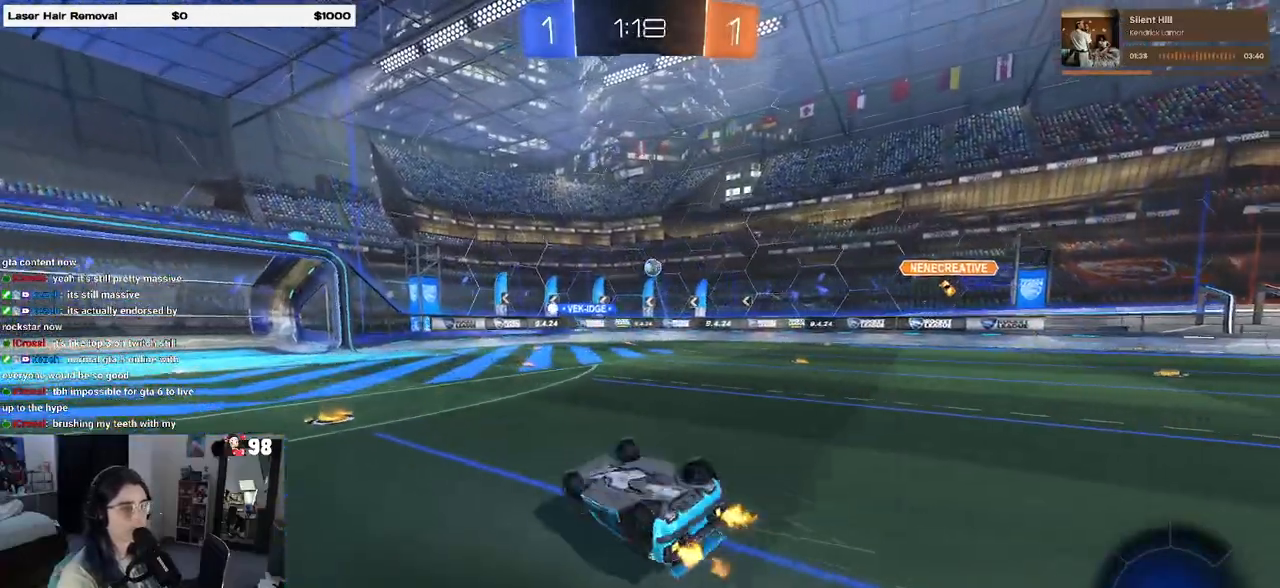
{"buttons": ["R2"], "left_stick": "right", "right_stick": "center", "events": [[333, "SQUARE", "up"], [367, "left_stick", "center"], [450, "left_stick", "right"]]}
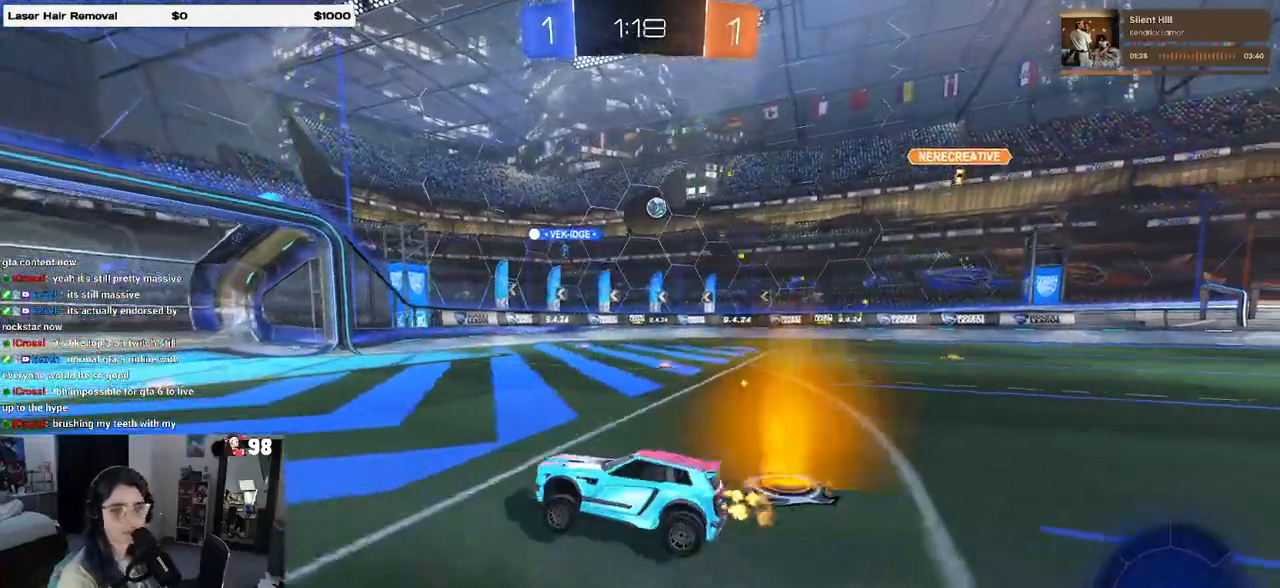
{"buttons": ["R2"], "left_stick": "left", "right_stick": "center", "events": [[317, "left_stick", "center"], [383, "left_stick", "left"]]}
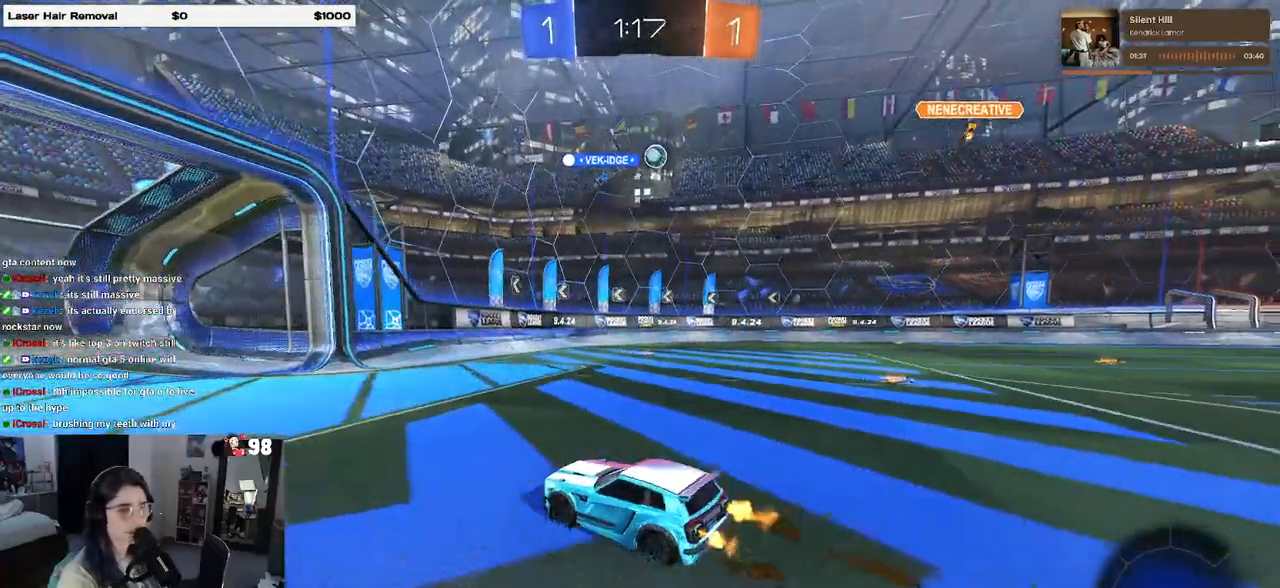
{"buttons": ["R2"], "left_stick": "right", "right_stick": "center", "events": [[167, "left_stick", "down-right"], [217, "SQUARE", "down"], [333, "SQUARE", "up"], [433, "left_stick", "right"]]}
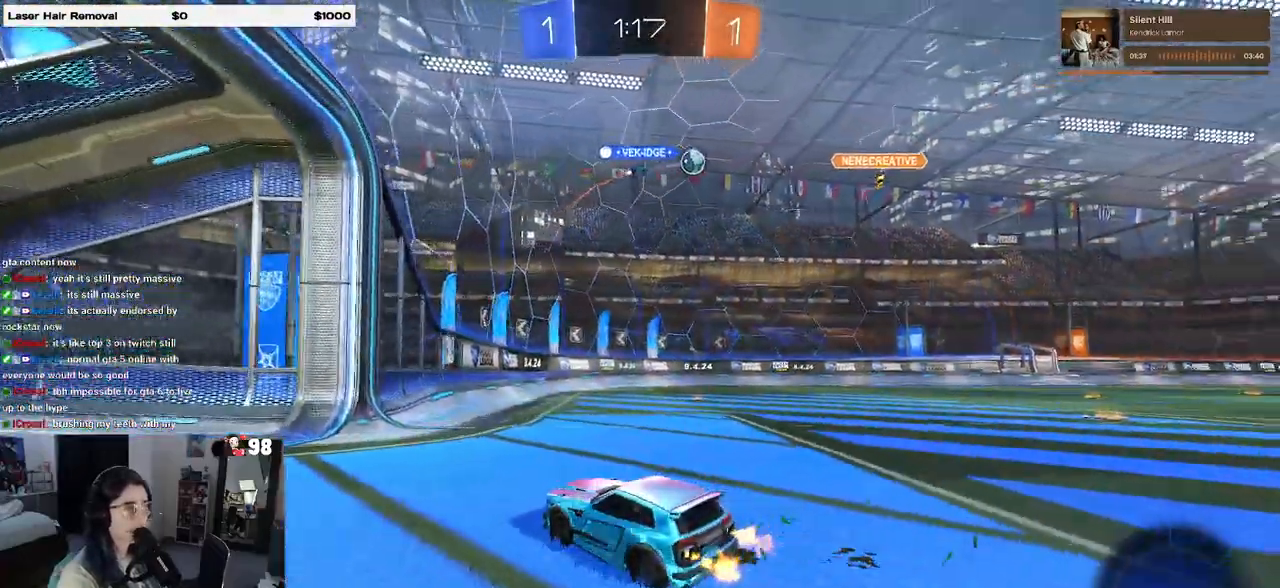
{"buttons": ["R2"], "left_stick": "center", "right_stick": "center", "events": [[183, "left_stick", "center"]]}
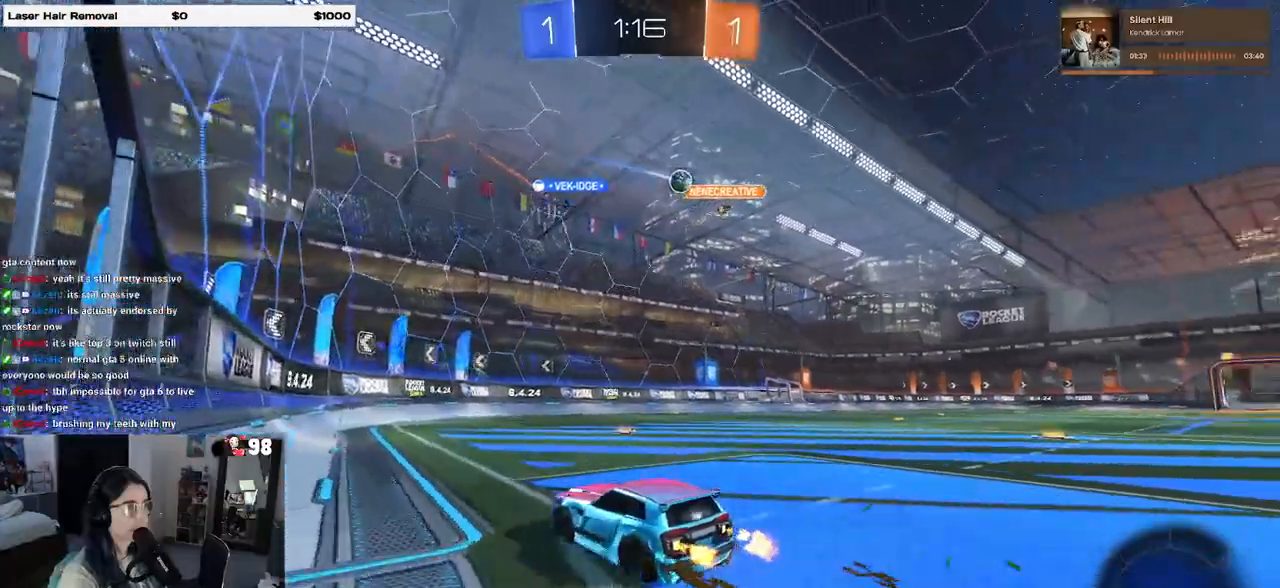
{"buttons": ["R2"], "left_stick": "right", "right_stick": "center", "events": [[100, "left_stick", "right"]]}
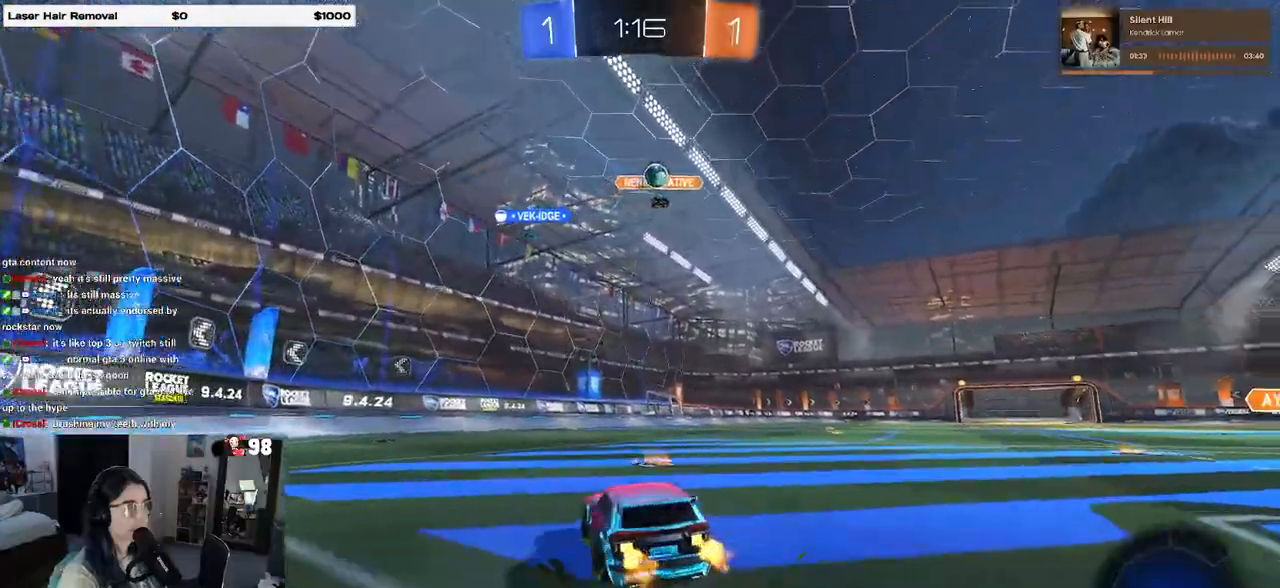
{"buttons": ["L2"], "left_stick": "center", "right_stick": "center", "events": [[100, "left_stick", "center"], [183, "R2", "up"], [200, "L2", "down"], [267, "left_stick", "right"], [400, "left_stick", "center"]]}
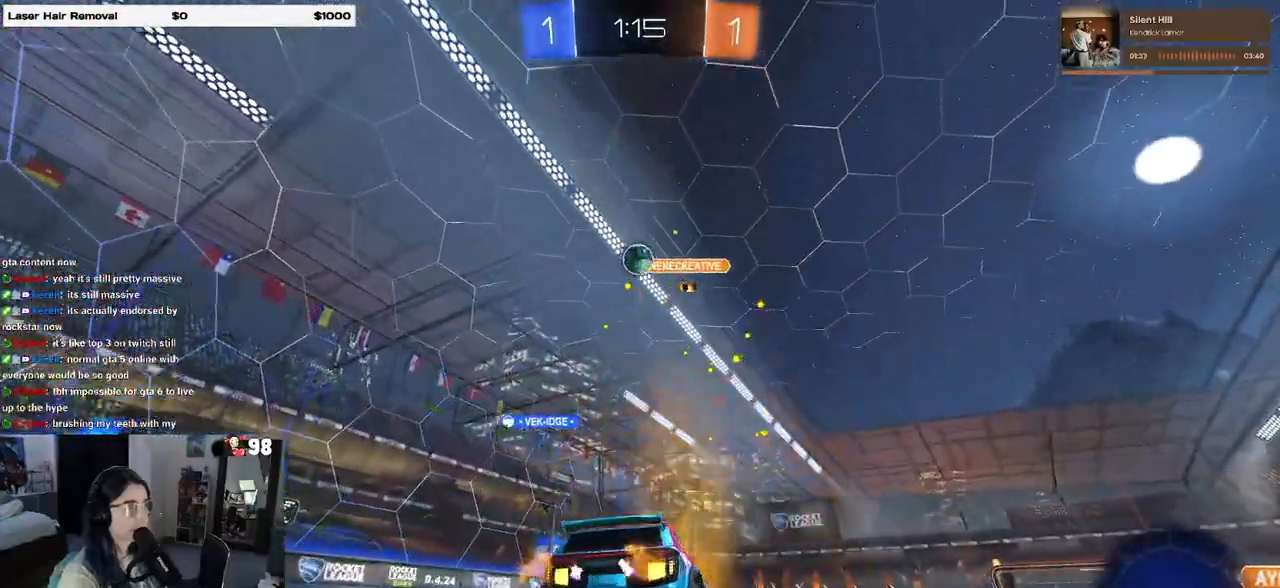
{"buttons": ["L2"], "left_stick": "left", "right_stick": "center", "events": [[50, "left_stick", "down-right"], [233, "left_stick", "left"]]}
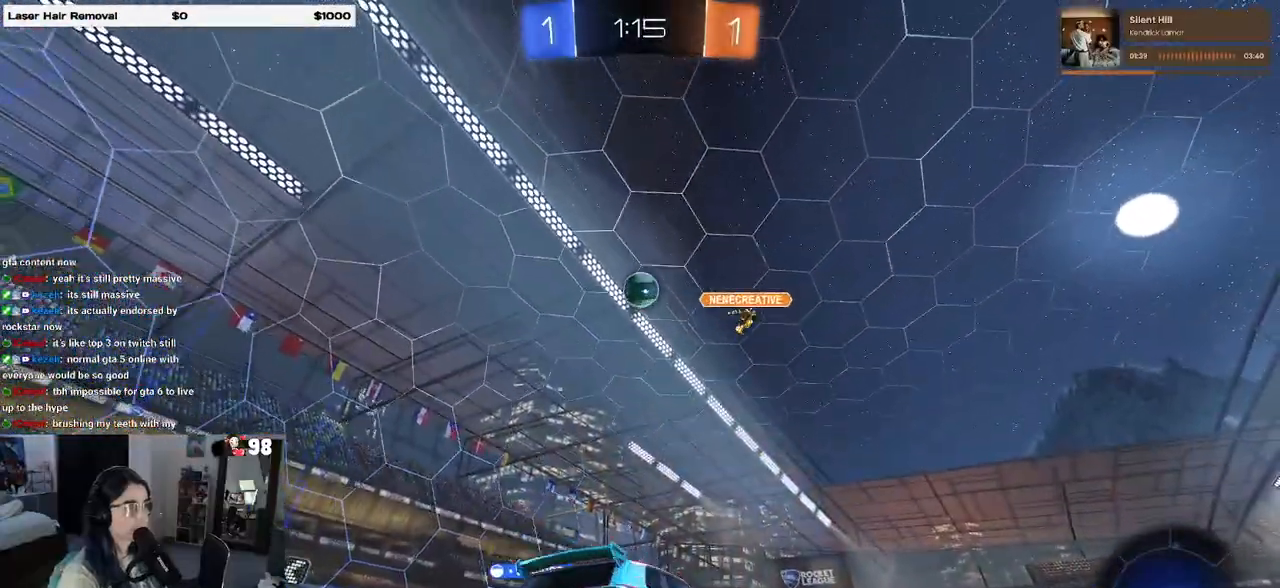
{"buttons": ["R1", "R2"], "left_stick": "center", "right_stick": "center", "events": [[33, "left_stick", "down-right"], [100, "left_stick", "right"], [300, "left_stick", "center"], [350, "L2", "up"], [350, "R2", "down"], [467, "R1", "down"]]}
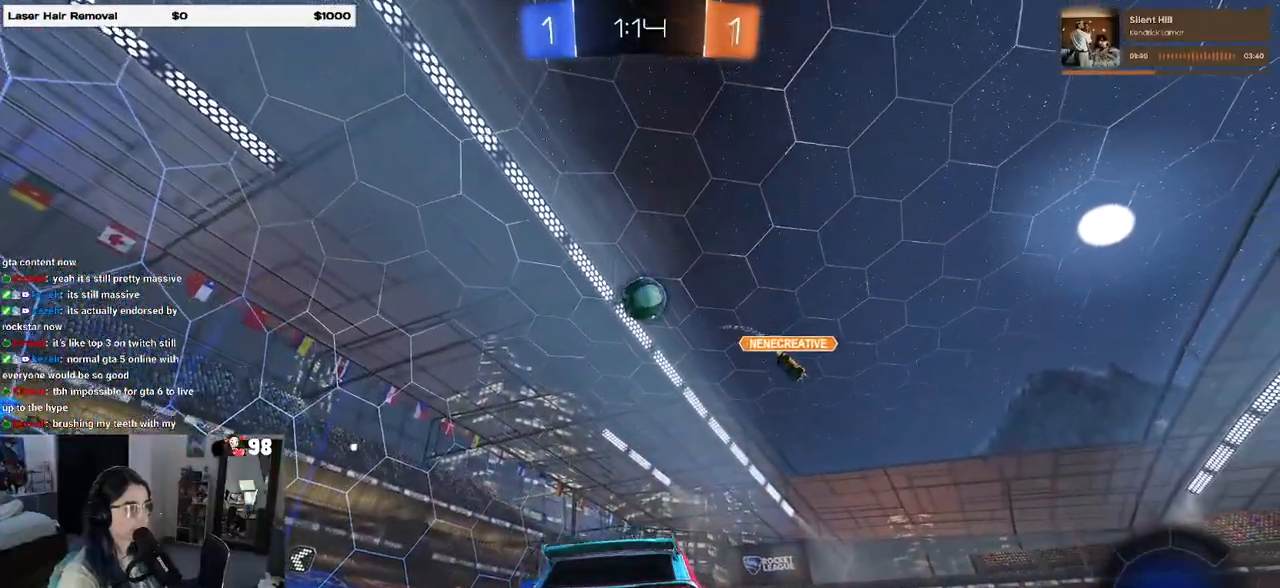
{"buttons": ["R1", "R2"], "left_stick": "right", "right_stick": "center", "events": [[117, "R1", "up"], [133, "left_stick", "down-left"], [150, "CROSS", "down"], [250, "R1", "down"], [300, "left_stick", "down-right"], [433, "CROSS", "up"], [500, "left_stick", "right"]]}
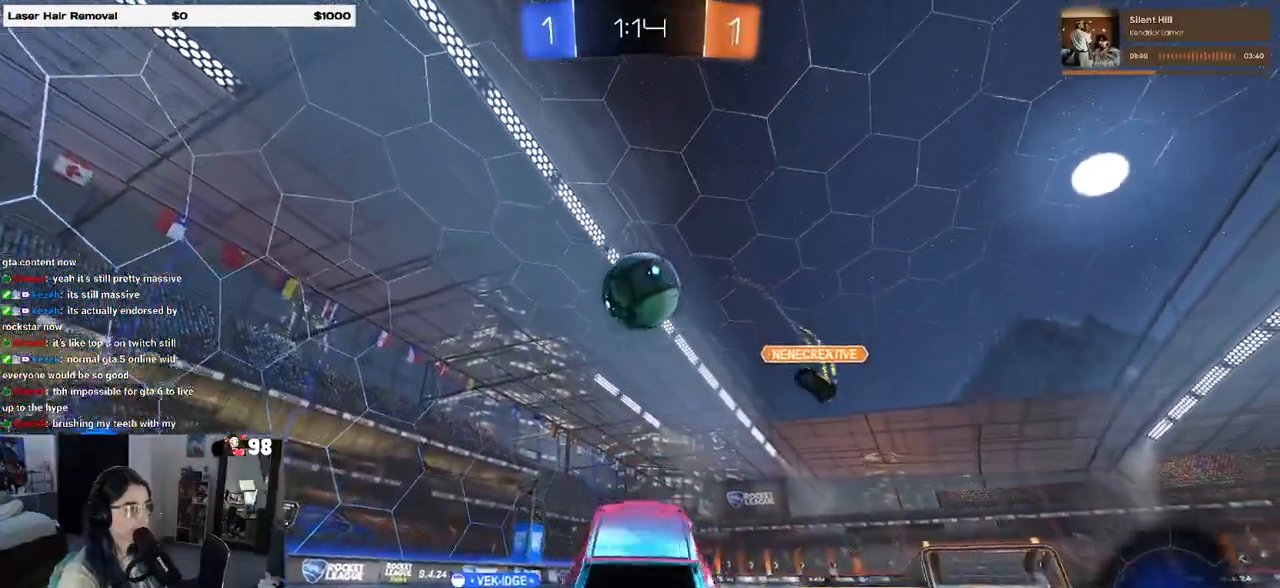
{"buttons": ["R2"], "left_stick": "down", "right_stick": "center", "events": [[133, "left_stick", "center"], [183, "left_stick", "up-left"], [233, "CROSS", "down"], [333, "CROSS", "up"], [333, "R1", "up"], [383, "left_stick", "down"]]}
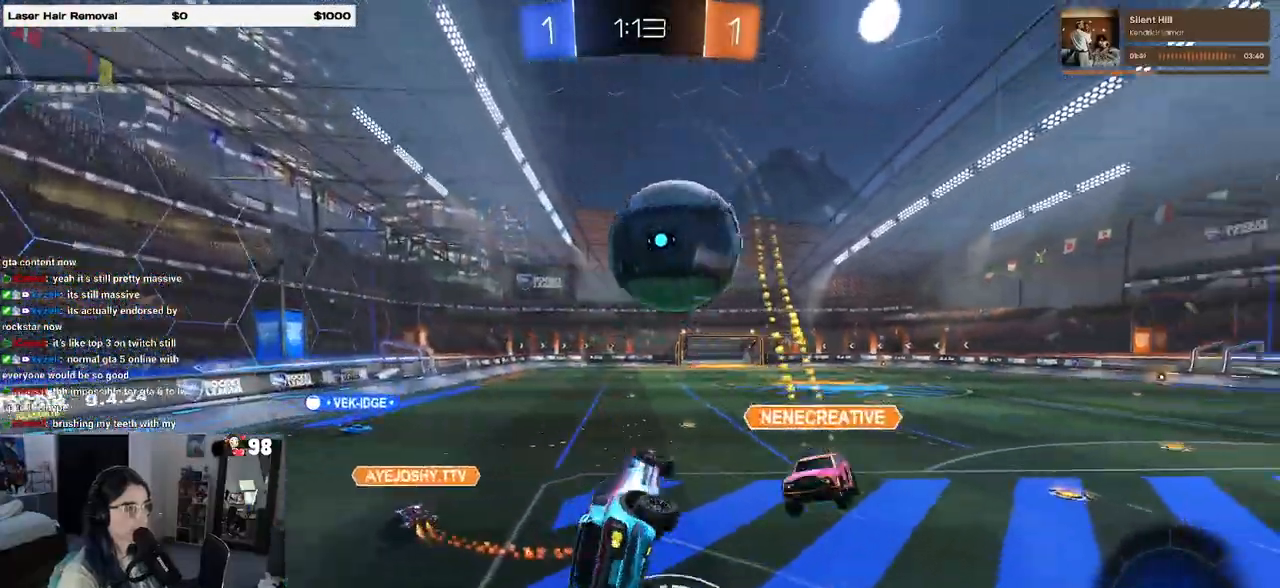
{"buttons": ["SQUARE", "R2"], "left_stick": "left", "right_stick": "center", "events": [[300, "SQUARE", "down"], [350, "left_stick", "left"]]}
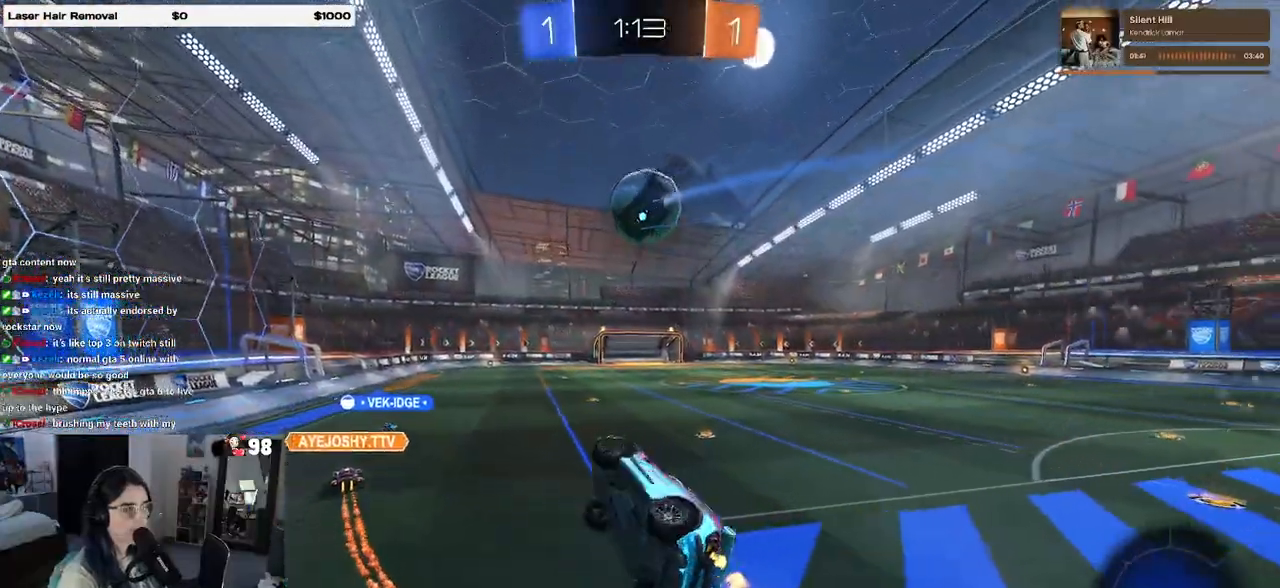
{"buttons": ["R2"], "left_stick": "center", "right_stick": "center", "events": [[83, "SQUARE", "up"], [150, "left_stick", "center"]]}
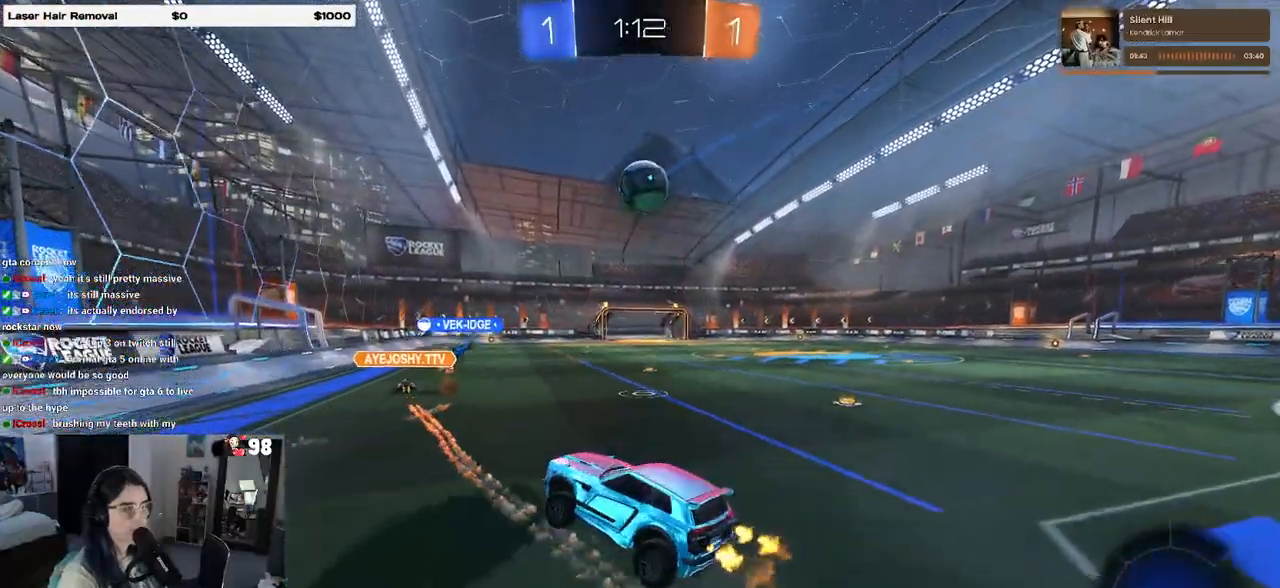
{"buttons": ["R2"], "left_stick": "center", "right_stick": "center", "events": [[183, "left_stick", "right"], [417, "left_stick", "center"]]}
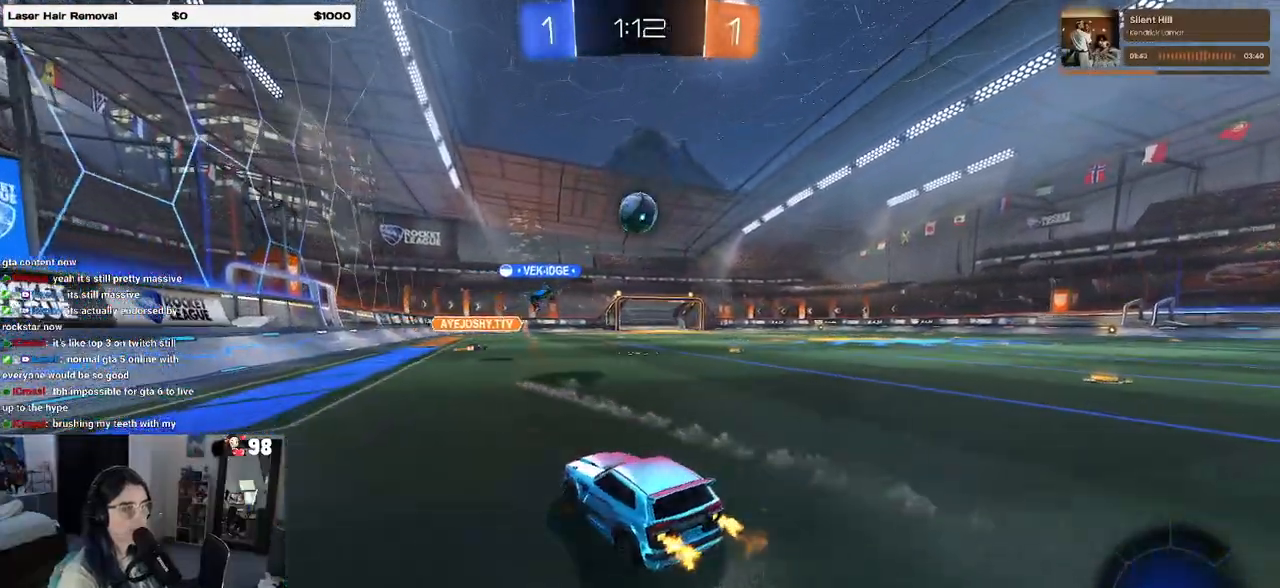
{"buttons": ["R2"], "left_stick": "right", "right_stick": "center", "events": [[17, "left_stick", "right"]]}
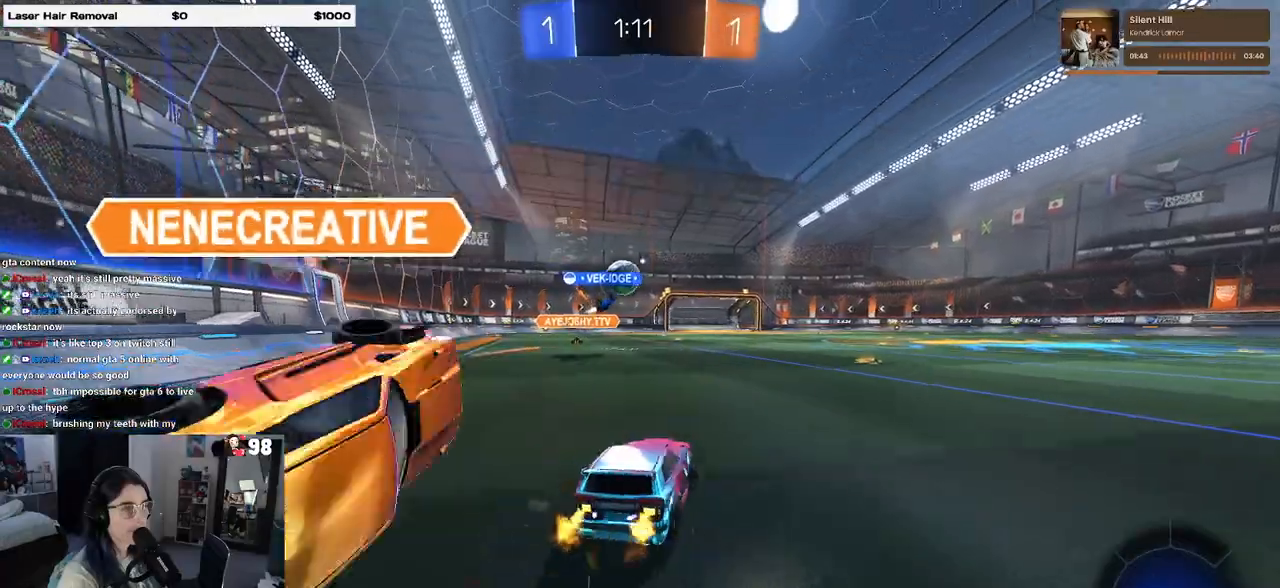
{"buttons": ["R2"], "left_stick": "center", "right_stick": "center", "events": [[250, "left_stick", "center"]]}
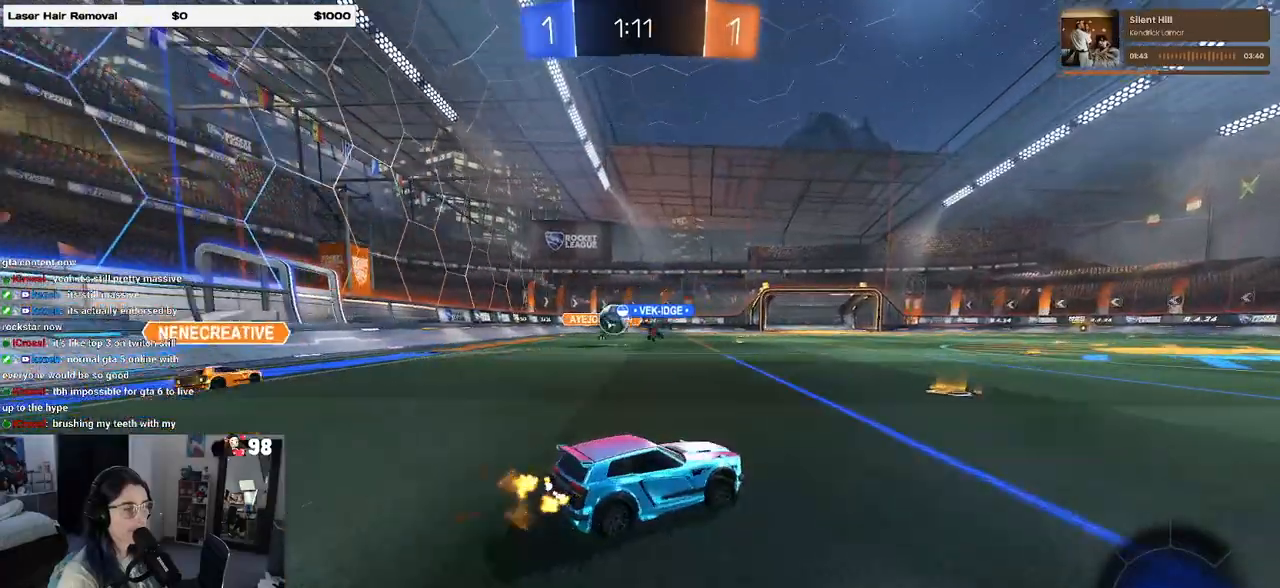
{"buttons": ["R2"], "left_stick": "left", "right_stick": "center", "events": [[133, "left_stick", "left"], [350, "SQUARE", "down"], [433, "SQUARE", "up"]]}
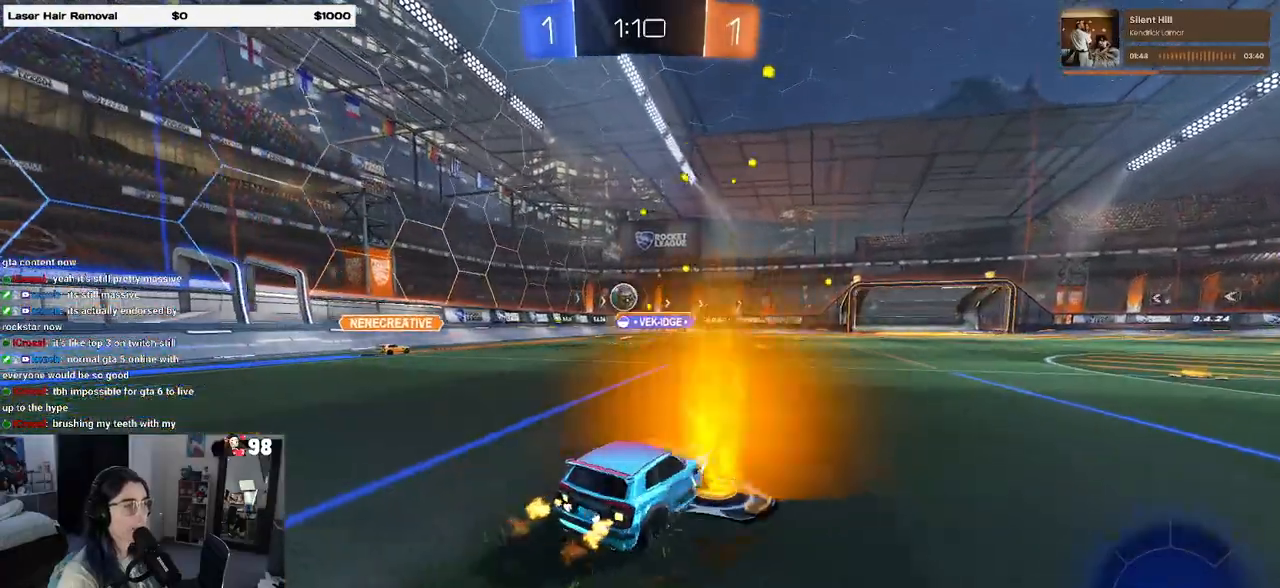
{"buttons": ["R2"], "left_stick": "center", "right_stick": "center", "events": [[200, "left_stick", "center"]]}
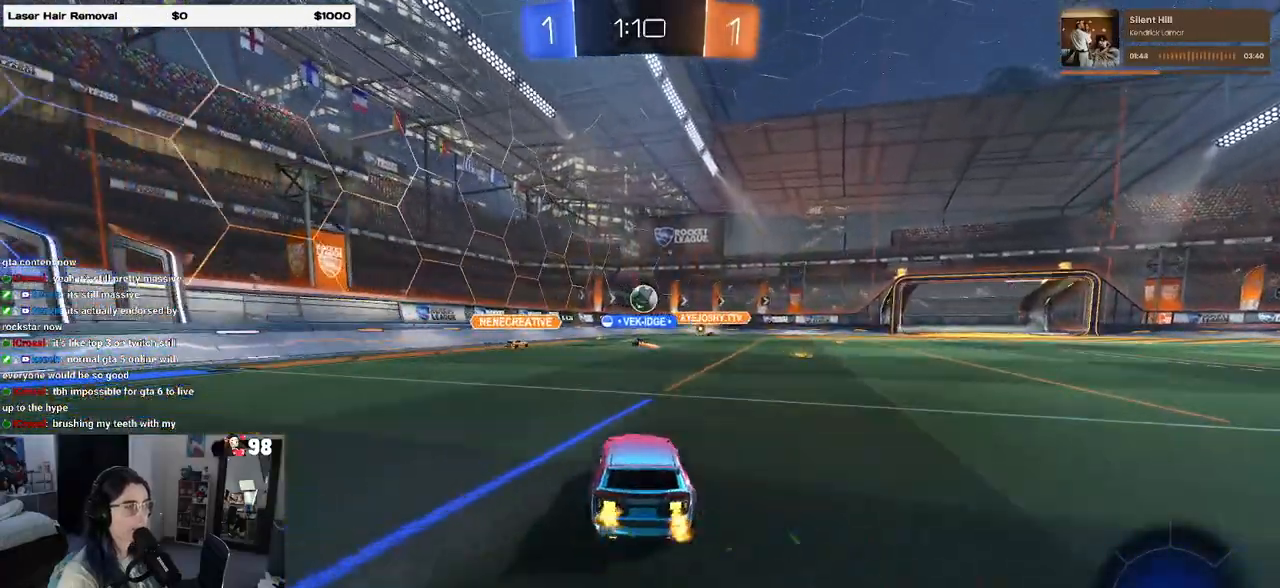
{"buttons": ["R2"], "left_stick": "right", "right_stick": "center", "events": [[267, "left_stick", "right"]]}
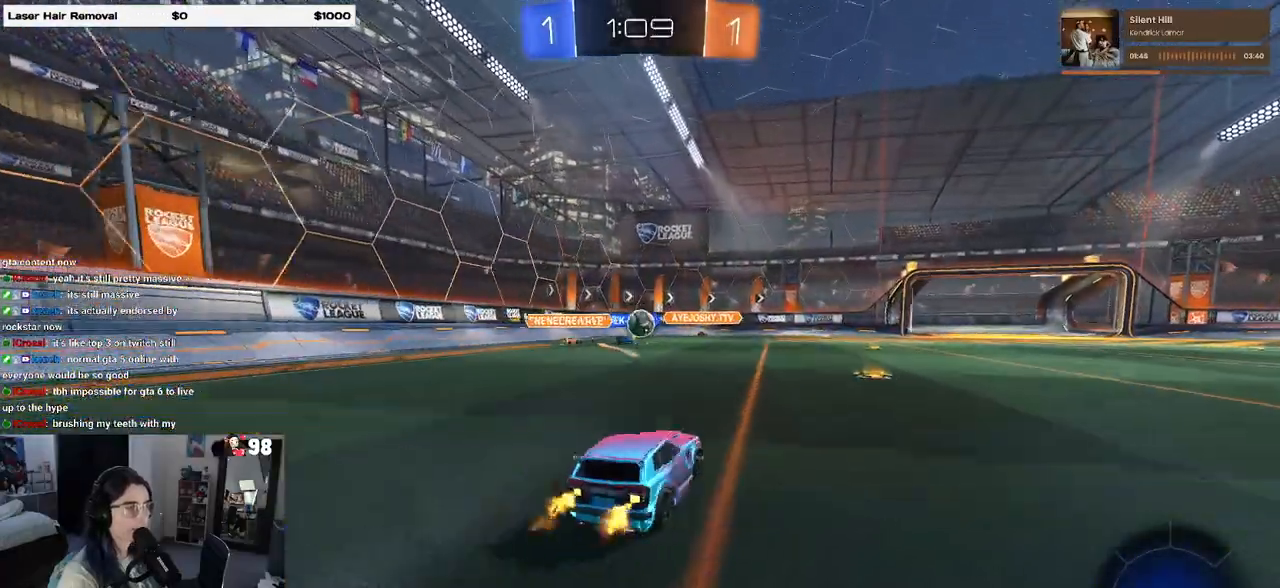
{"buttons": ["R2"], "left_stick": "right", "right_stick": "center", "events": [[150, "left_stick", "center"], [483, "left_stick", "right"]]}
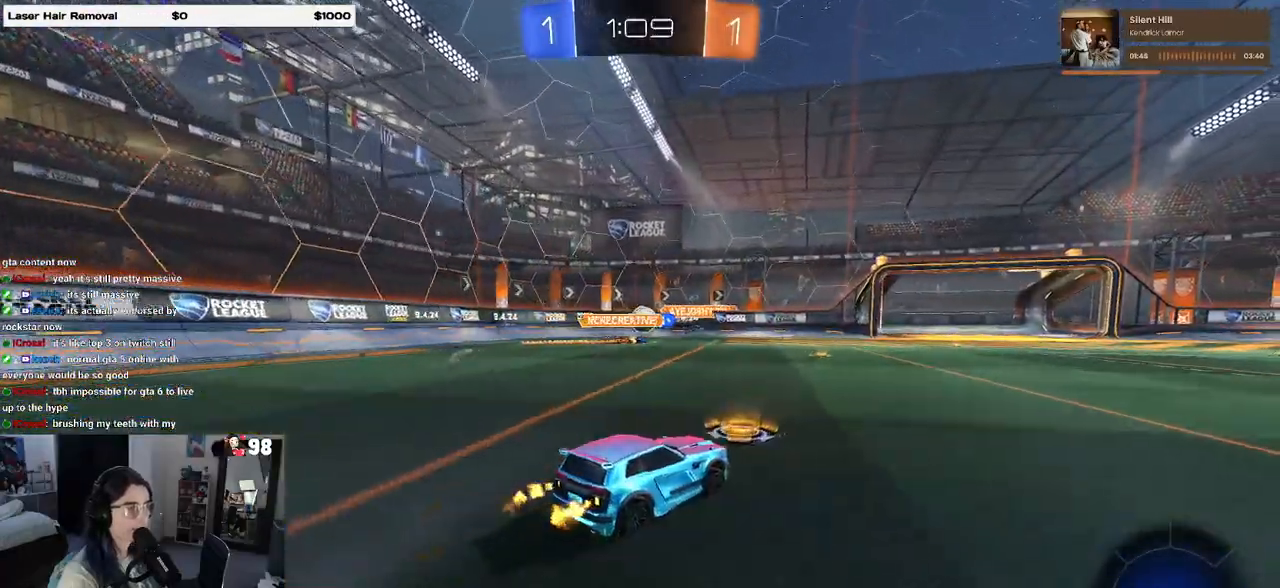
{"buttons": ["R2"], "left_stick": "left", "right_stick": "center", "events": [[167, "left_stick", "center"], [317, "left_stick", "left"]]}
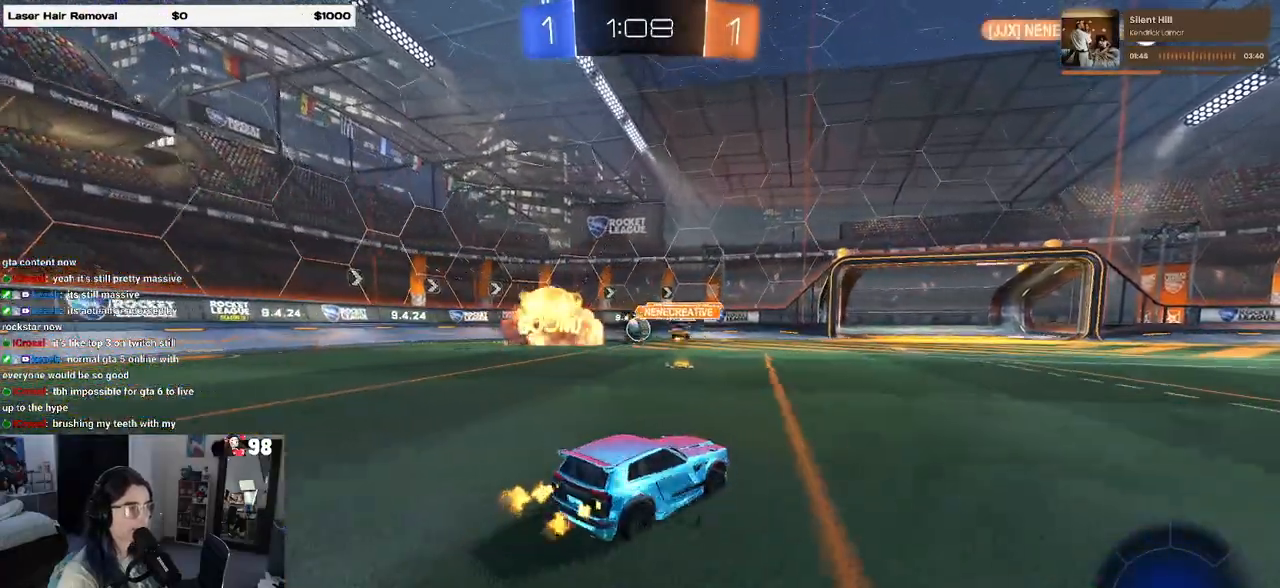
{"buttons": ["R2"], "left_stick": "center", "right_stick": "center", "events": [[467, "left_stick", "center"]]}